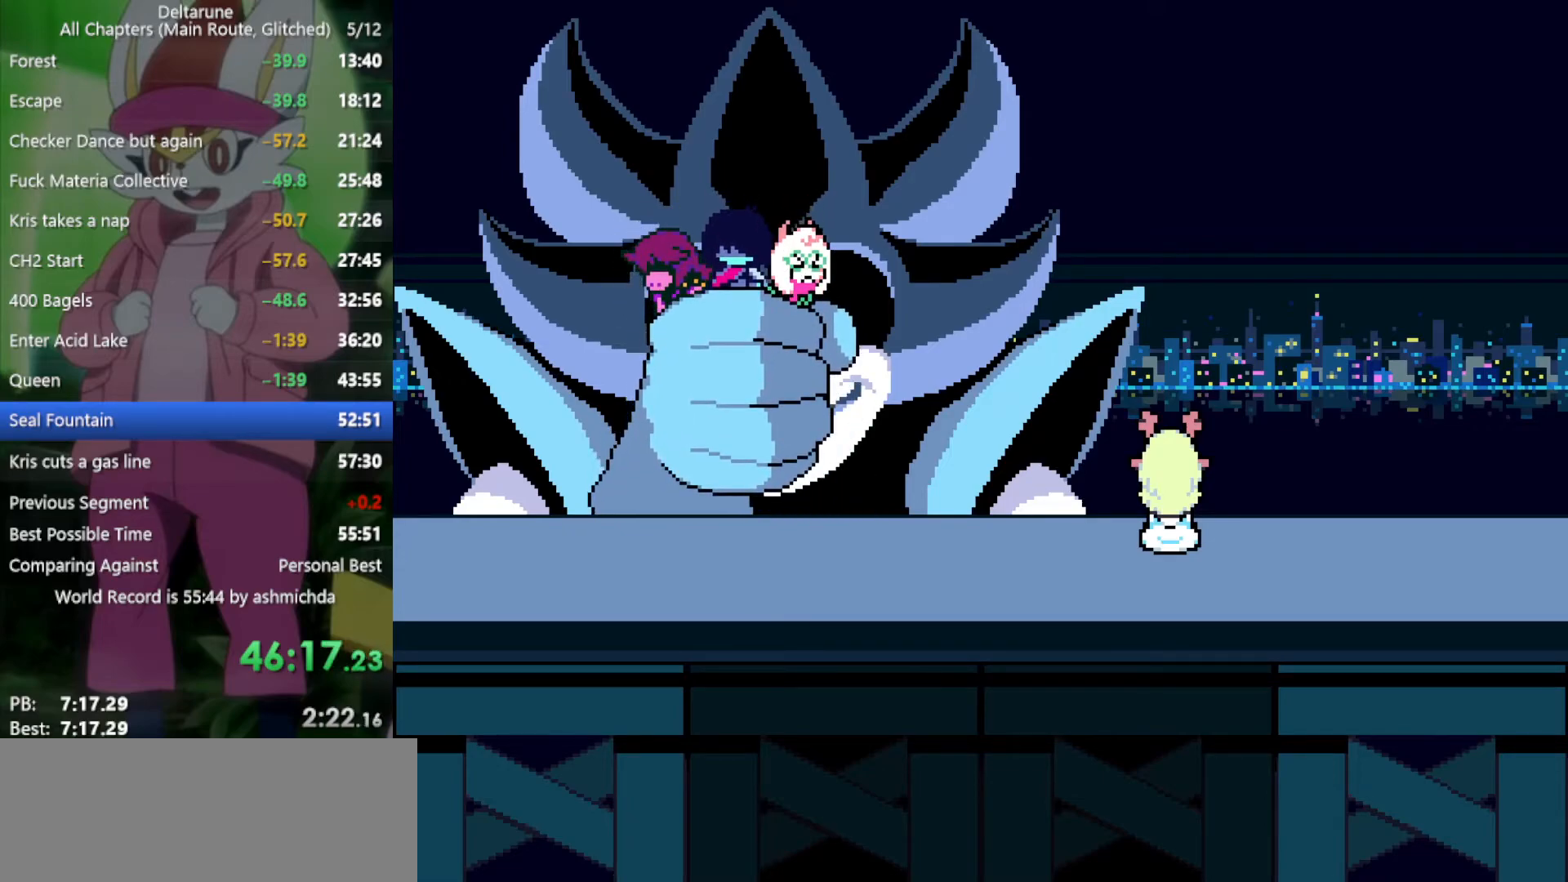
Gameplay with keyboard; each line is a JSON object with the keys held at the frame after it. "events" lists presses ("down") and releases ("up") of "c", "ctrl", "down", "left", "return", "right", "shift", "up", "x" and "z" between this image and that frame as [ms after this image, input, new state], when the widget could be followed in between. No other keys are recorded. Mouse input is not recorded.
{"keys": ["x"], "events": []}
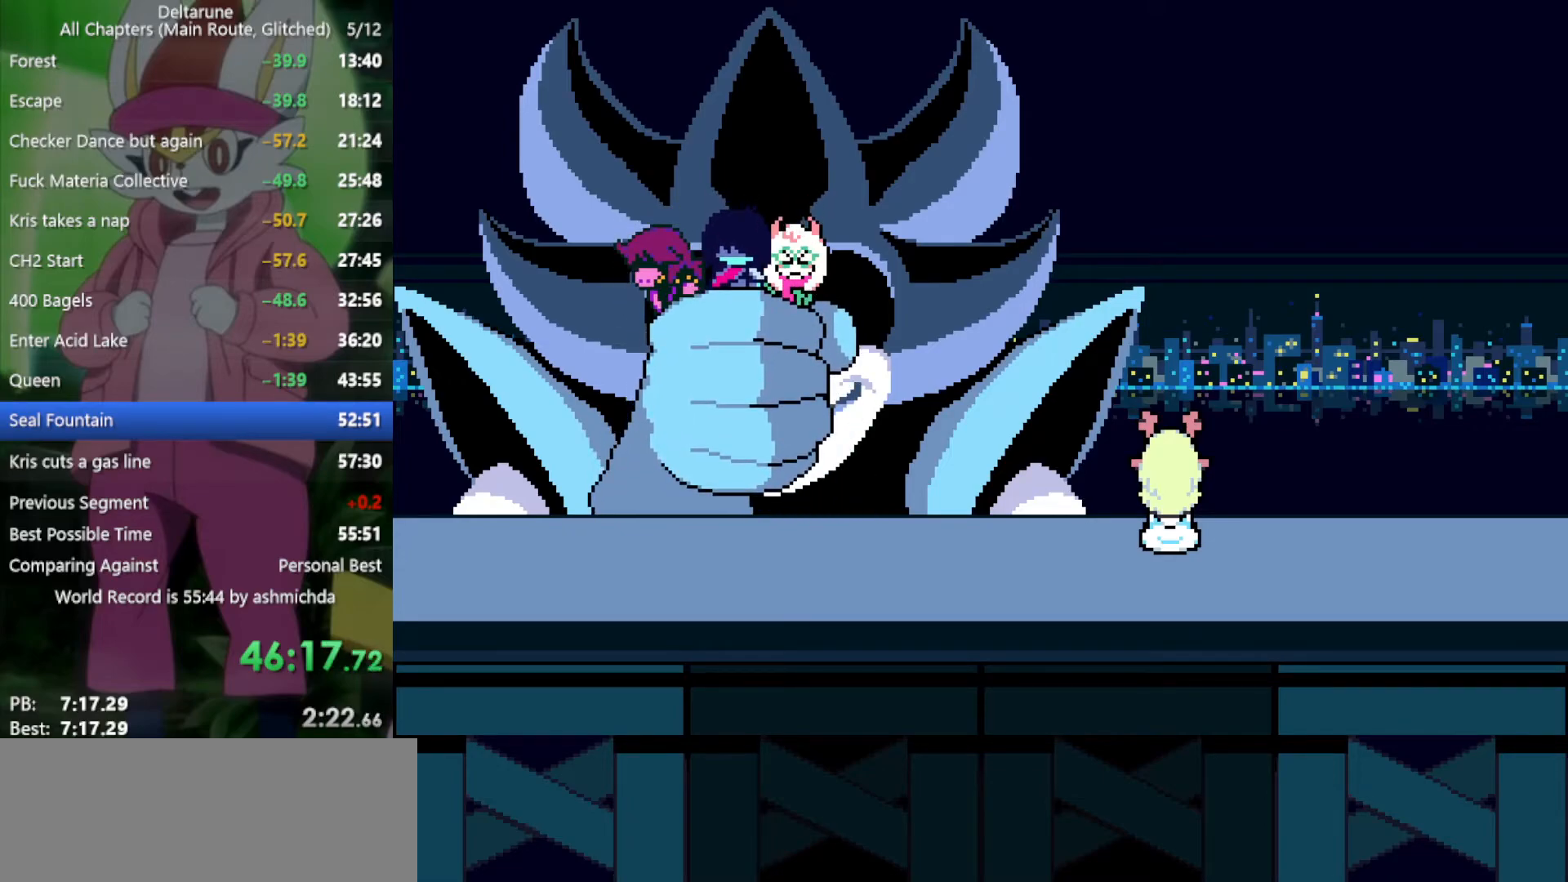
{"keys": ["x"], "events": []}
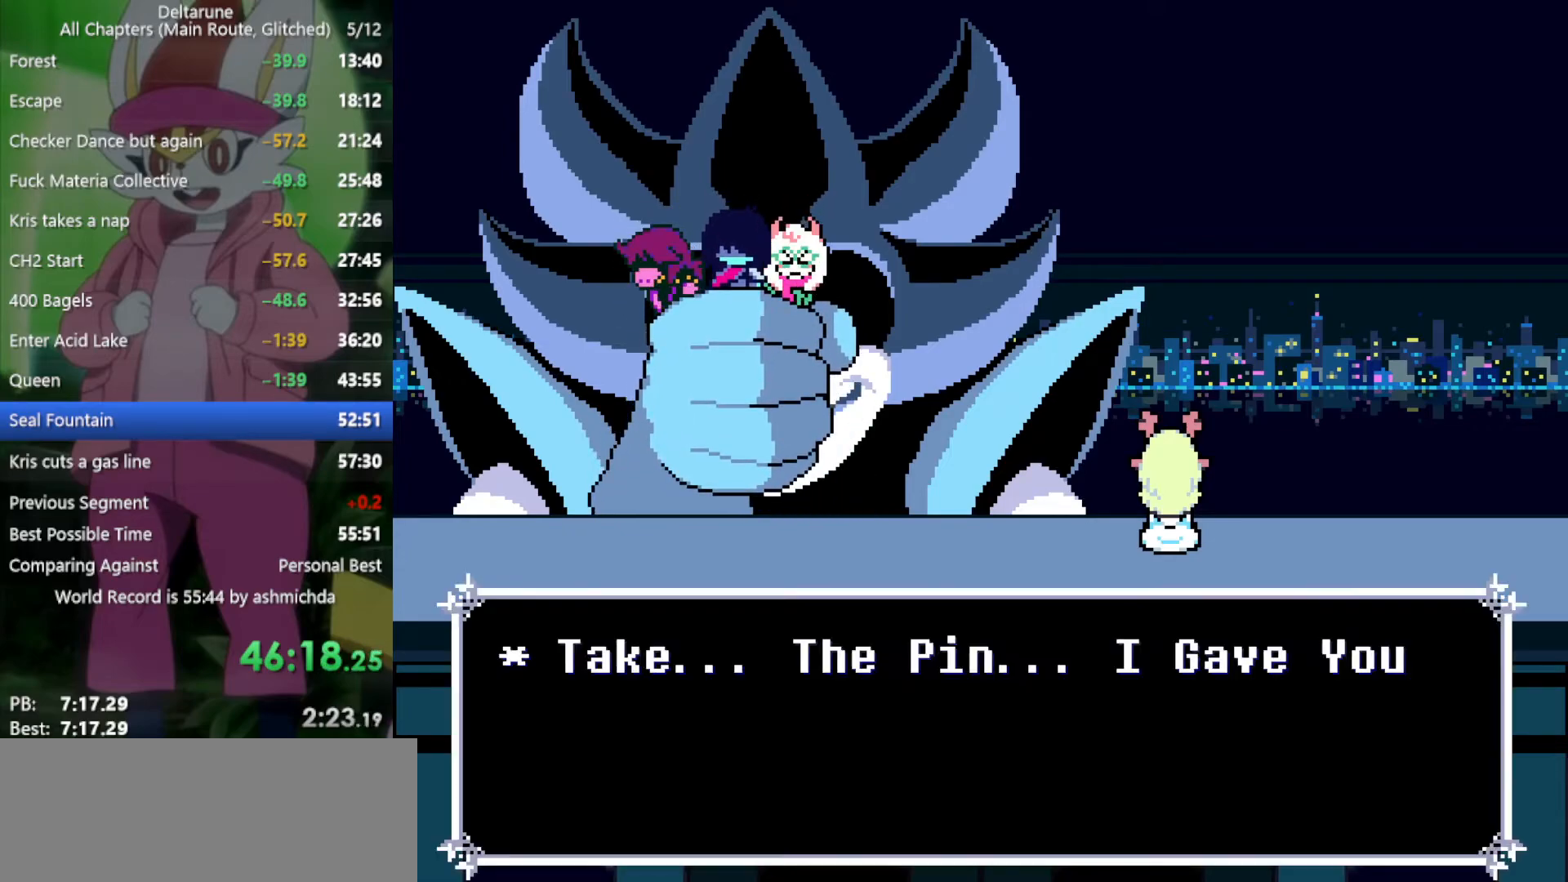
{"keys": ["x"], "events": []}
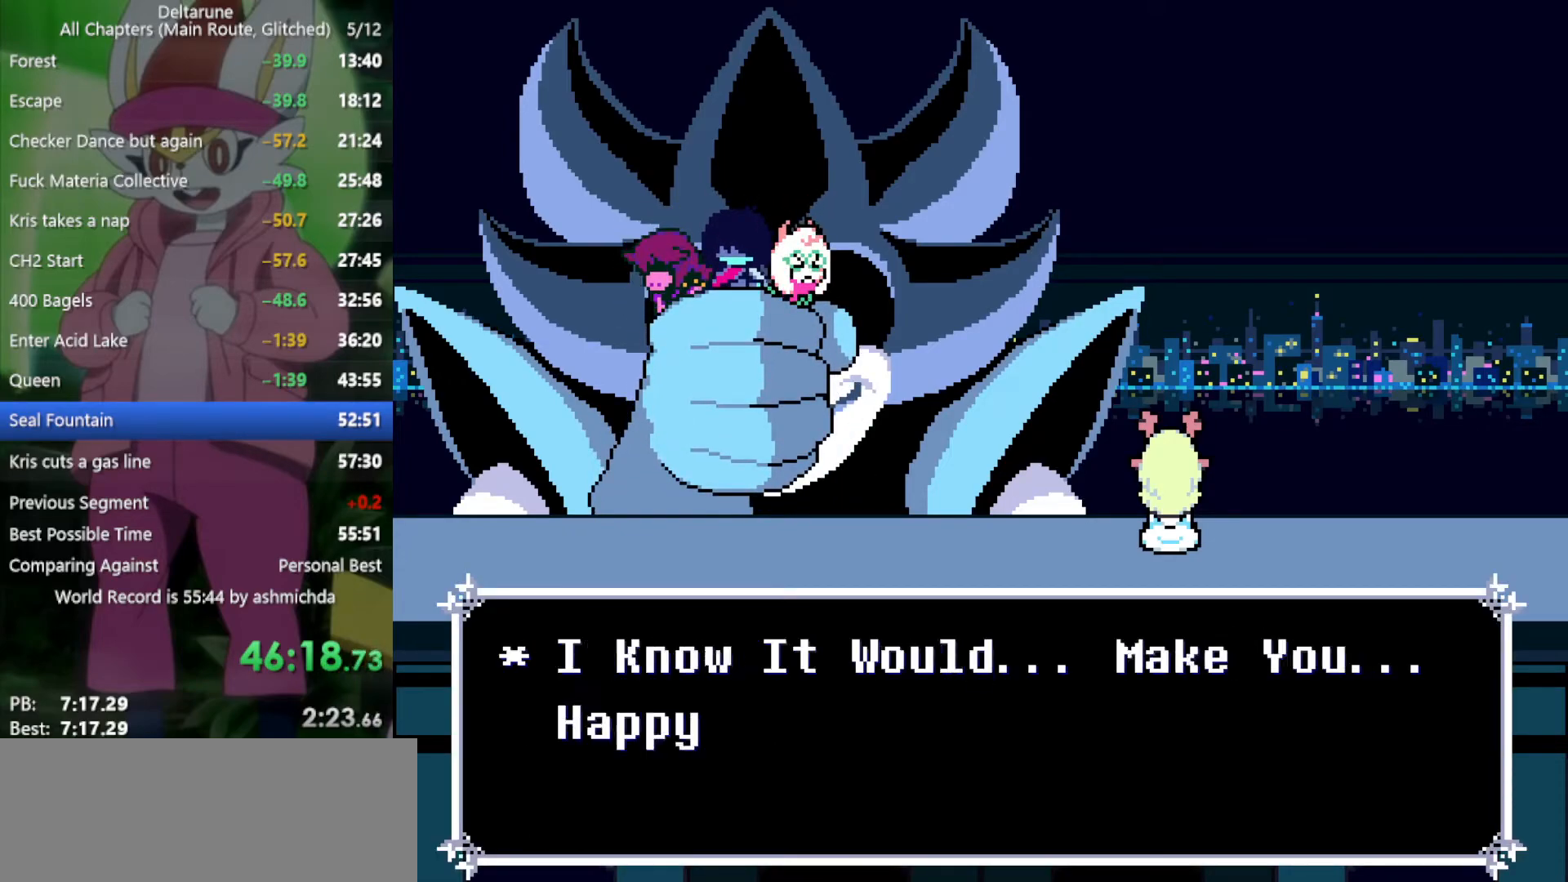
{"keys": ["x"], "events": []}
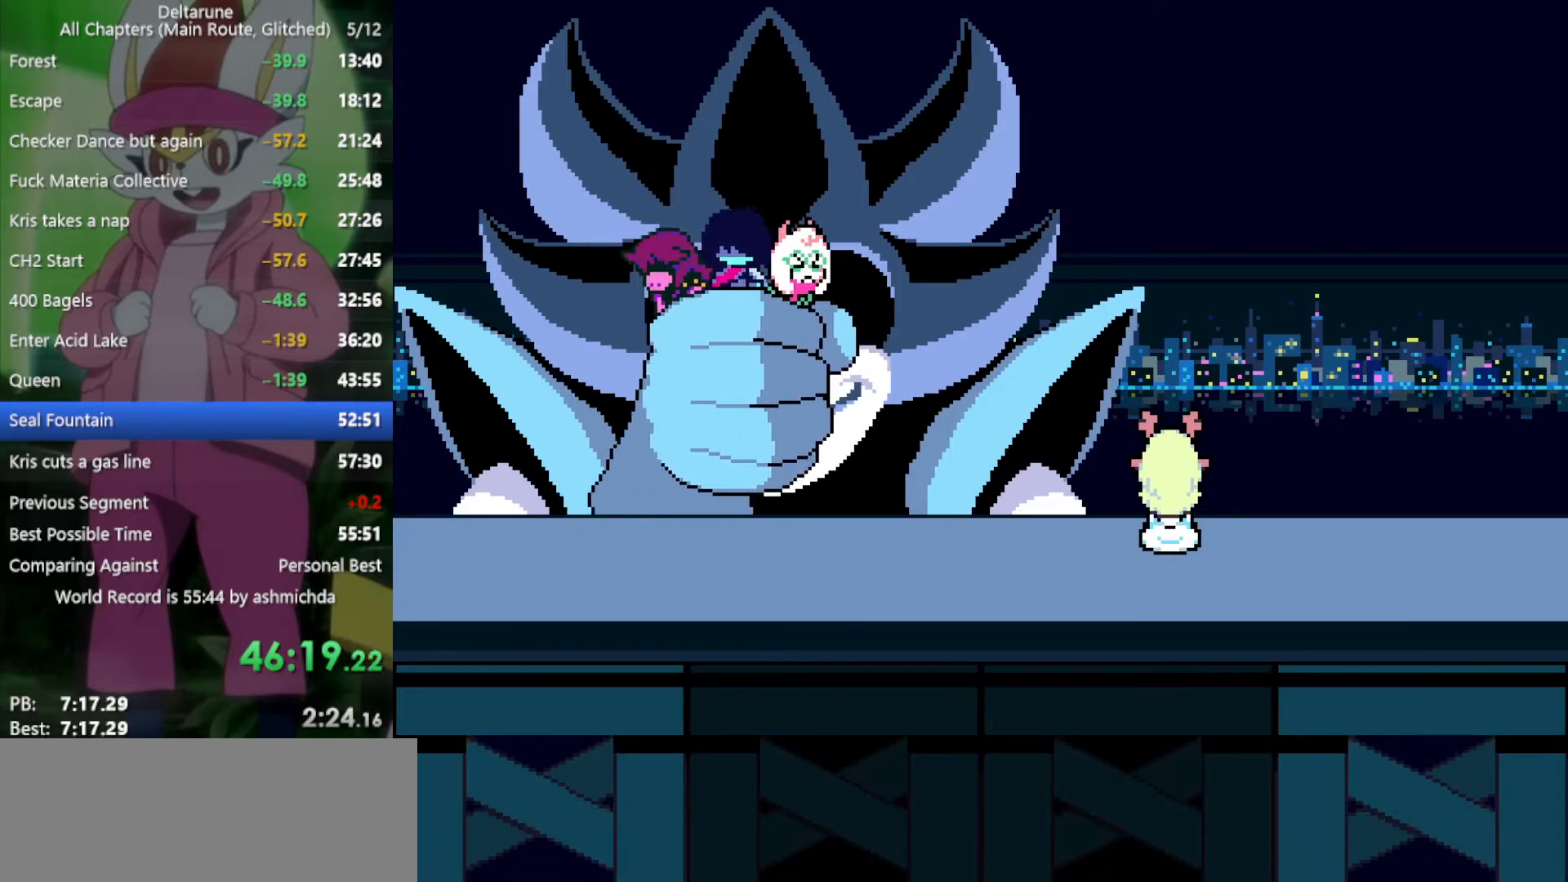
{"keys": ["x"], "events": []}
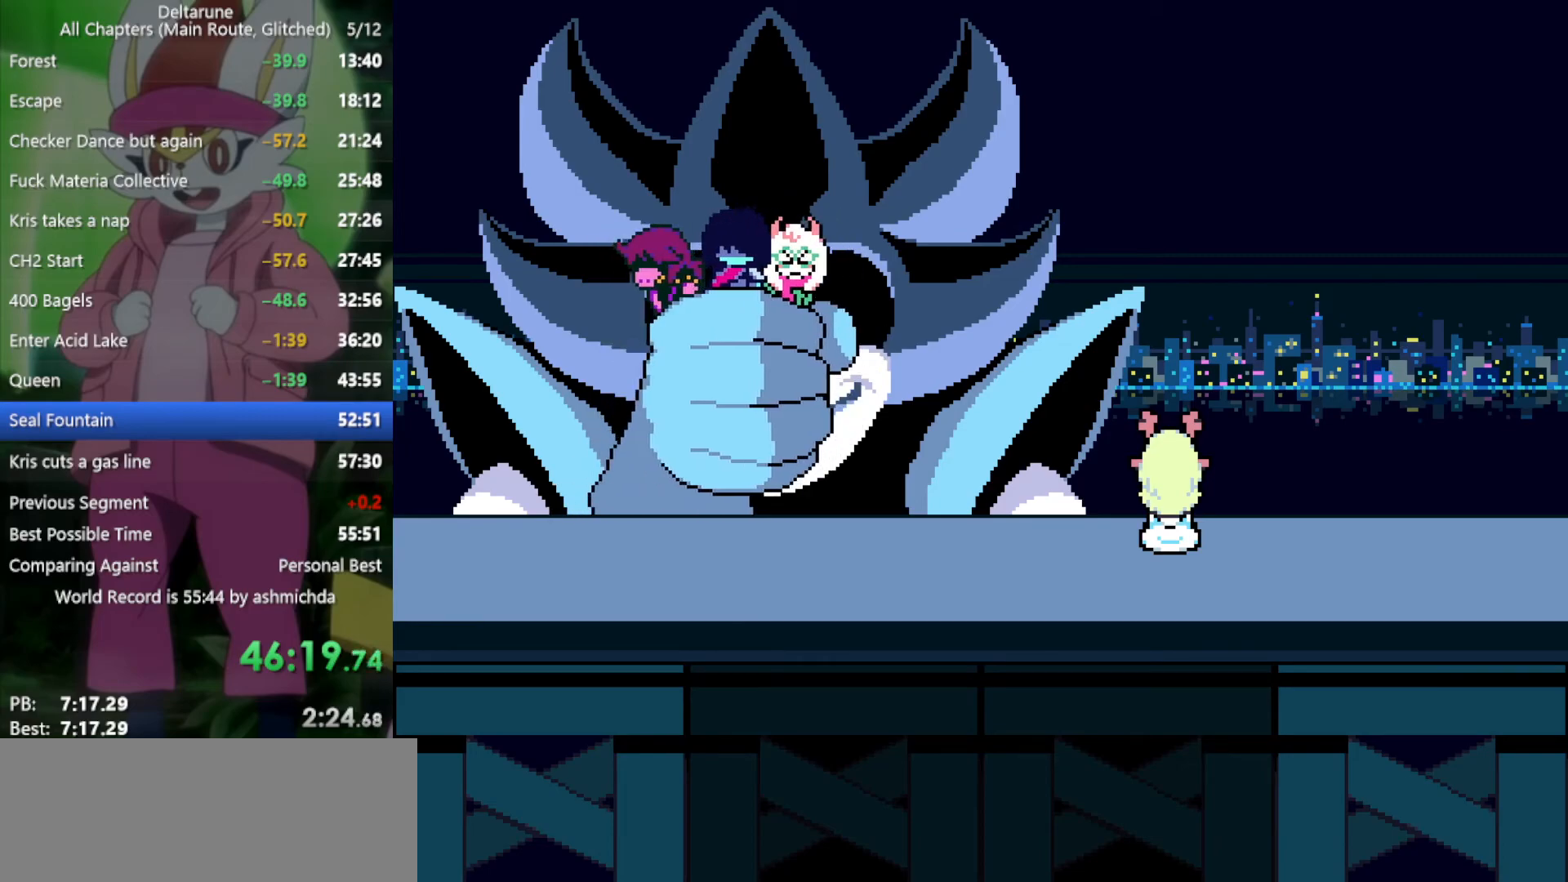
{"keys": ["x"], "events": []}
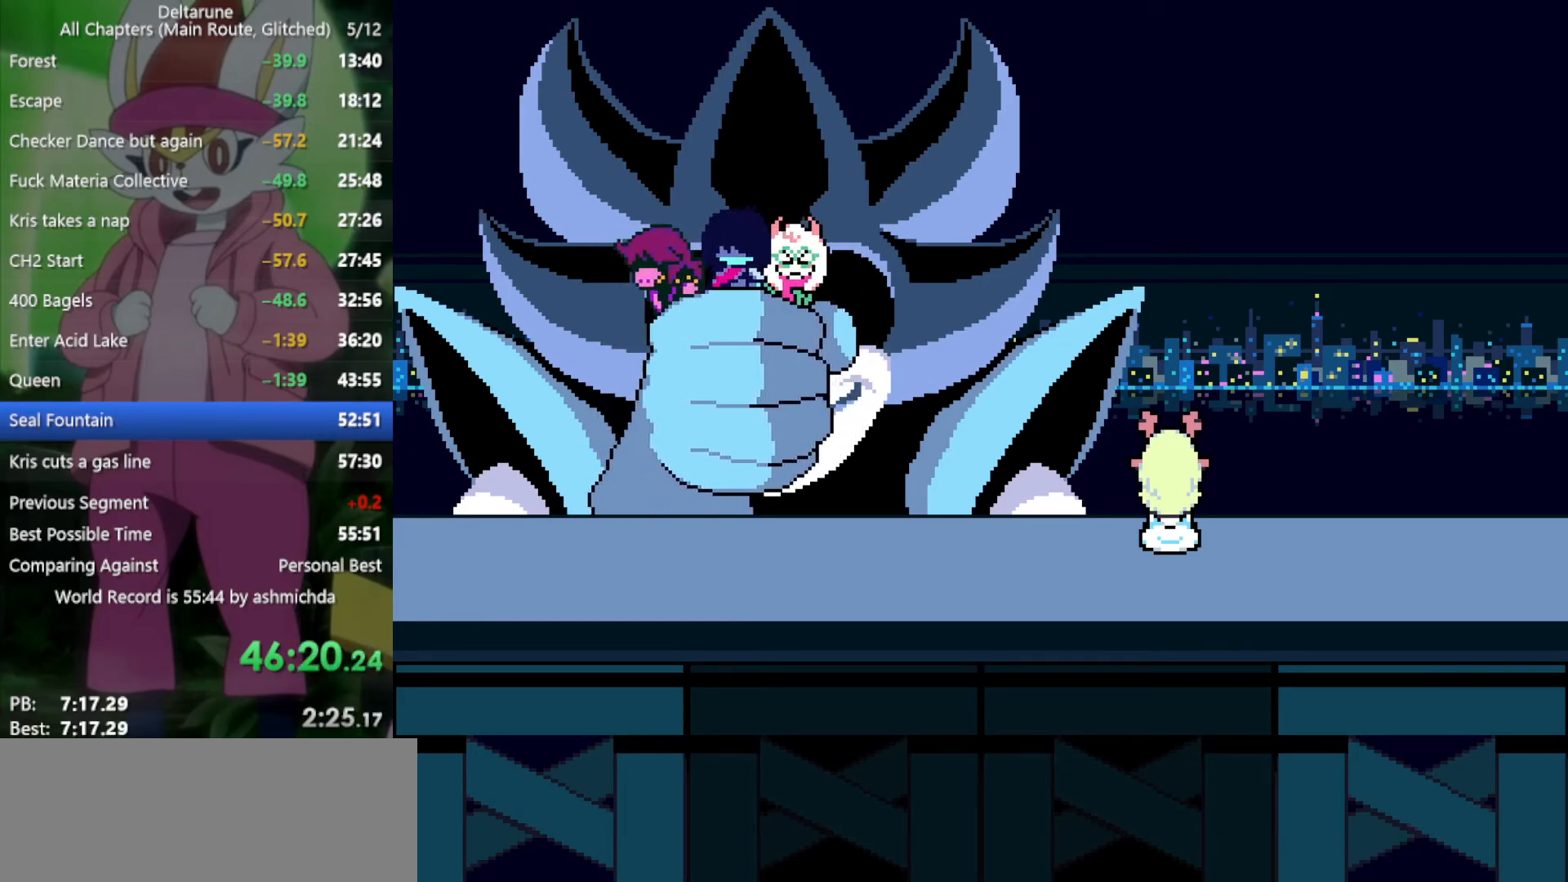
{"keys": ["x"], "events": []}
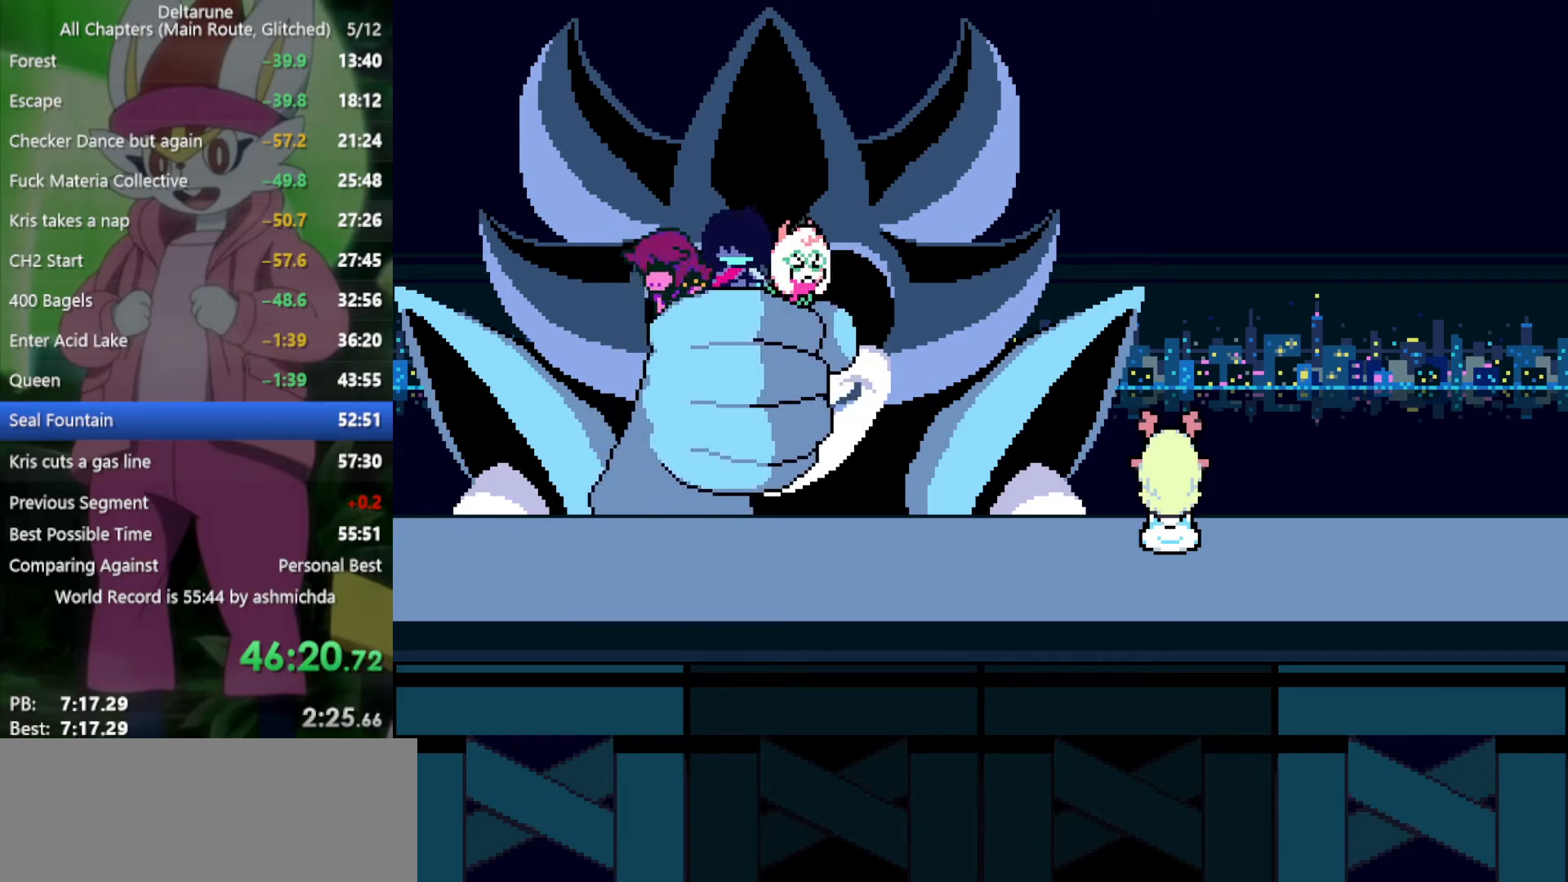
{"keys": ["x"], "events": []}
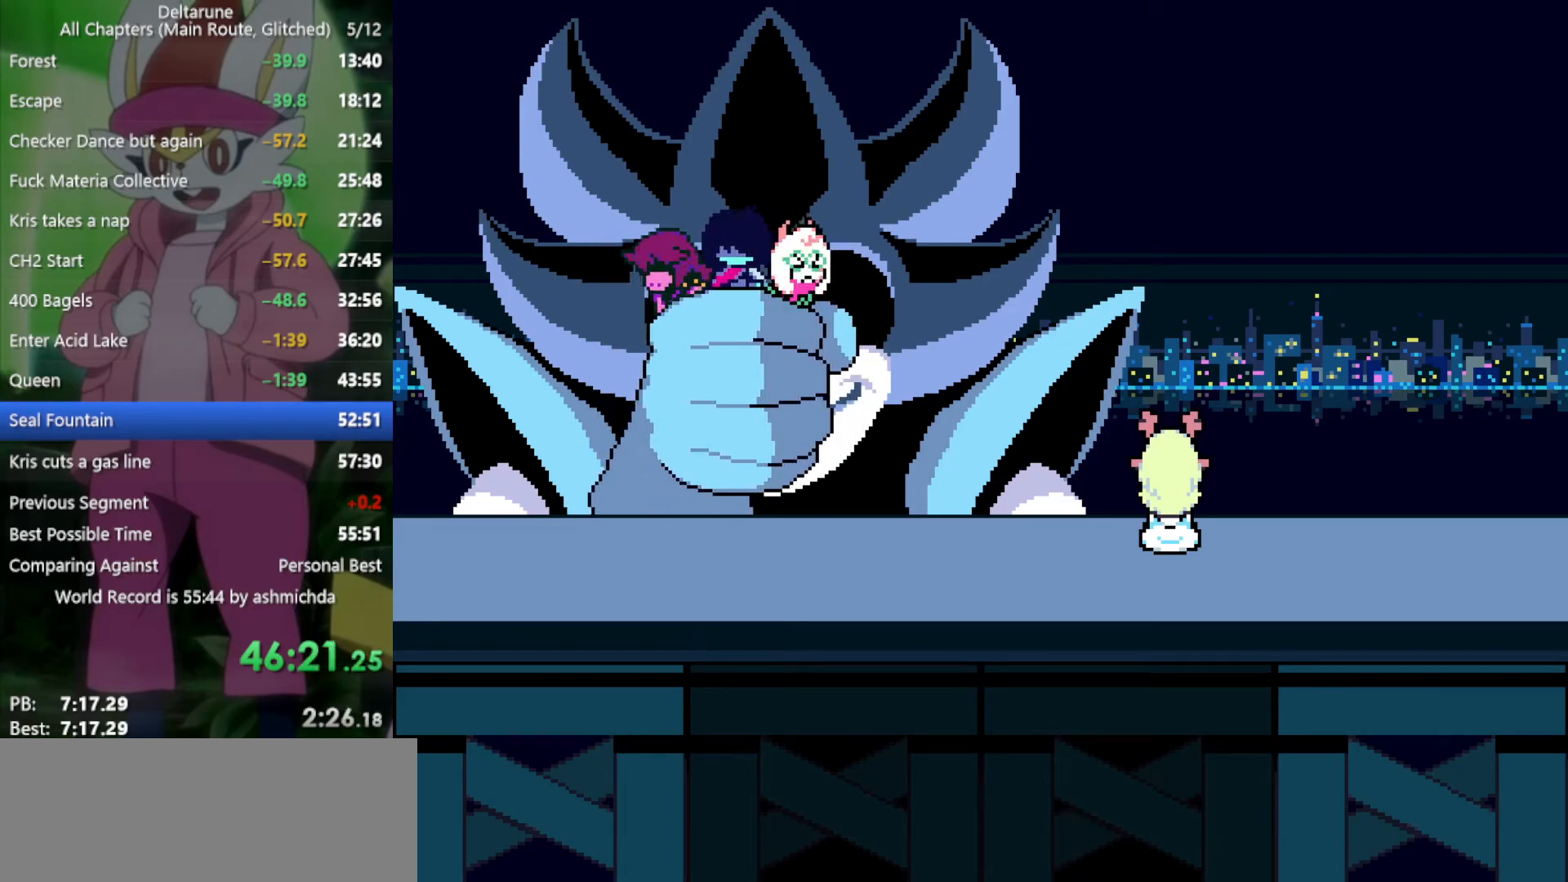
{"keys": ["x"], "events": []}
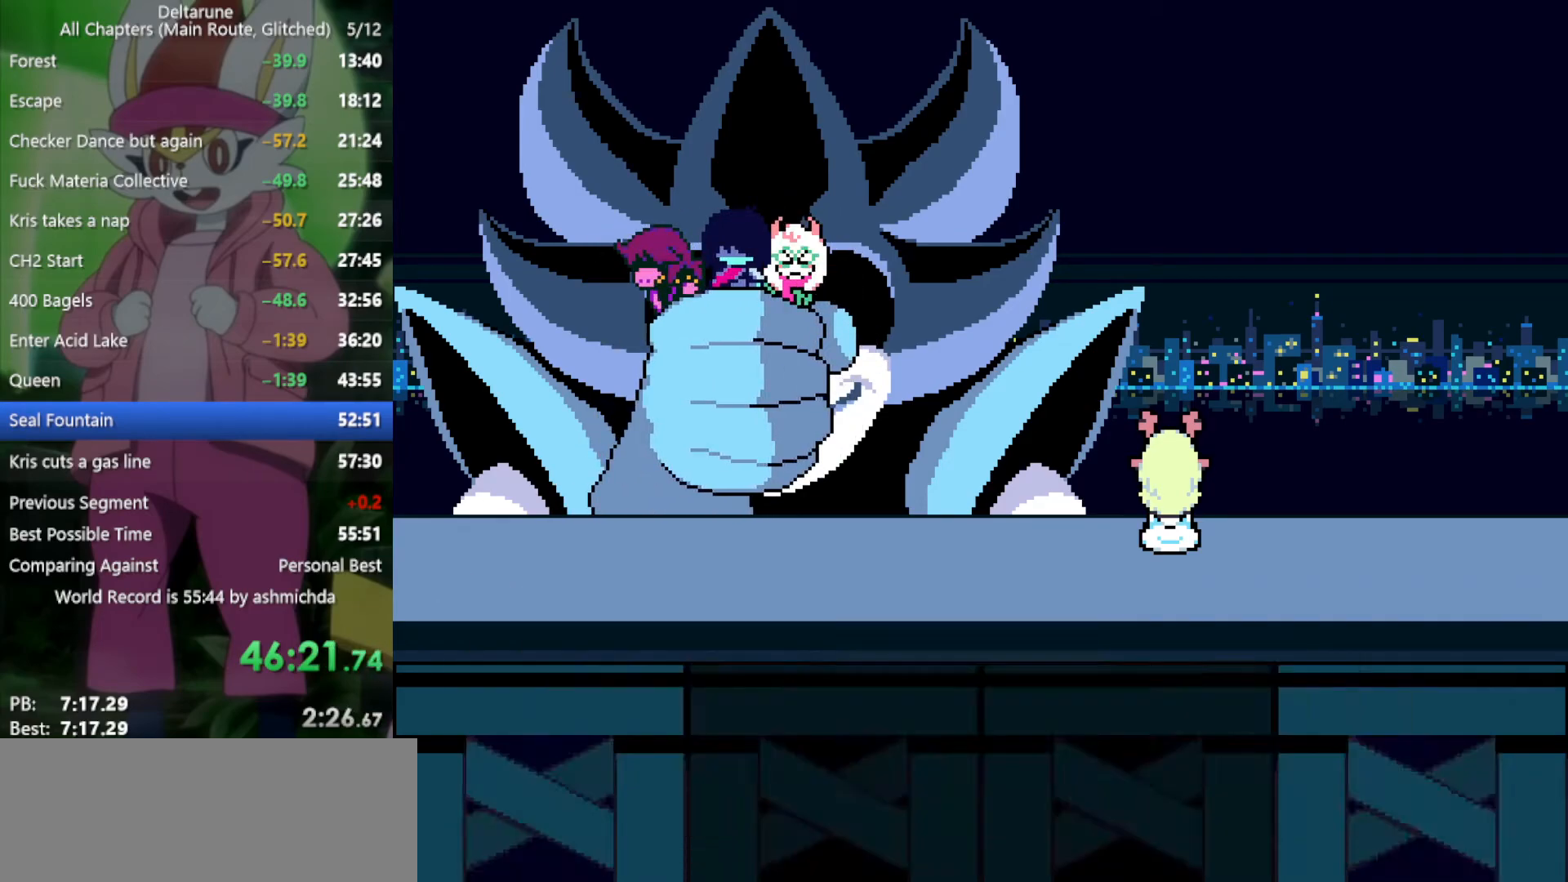
{"keys": ["x"], "events": []}
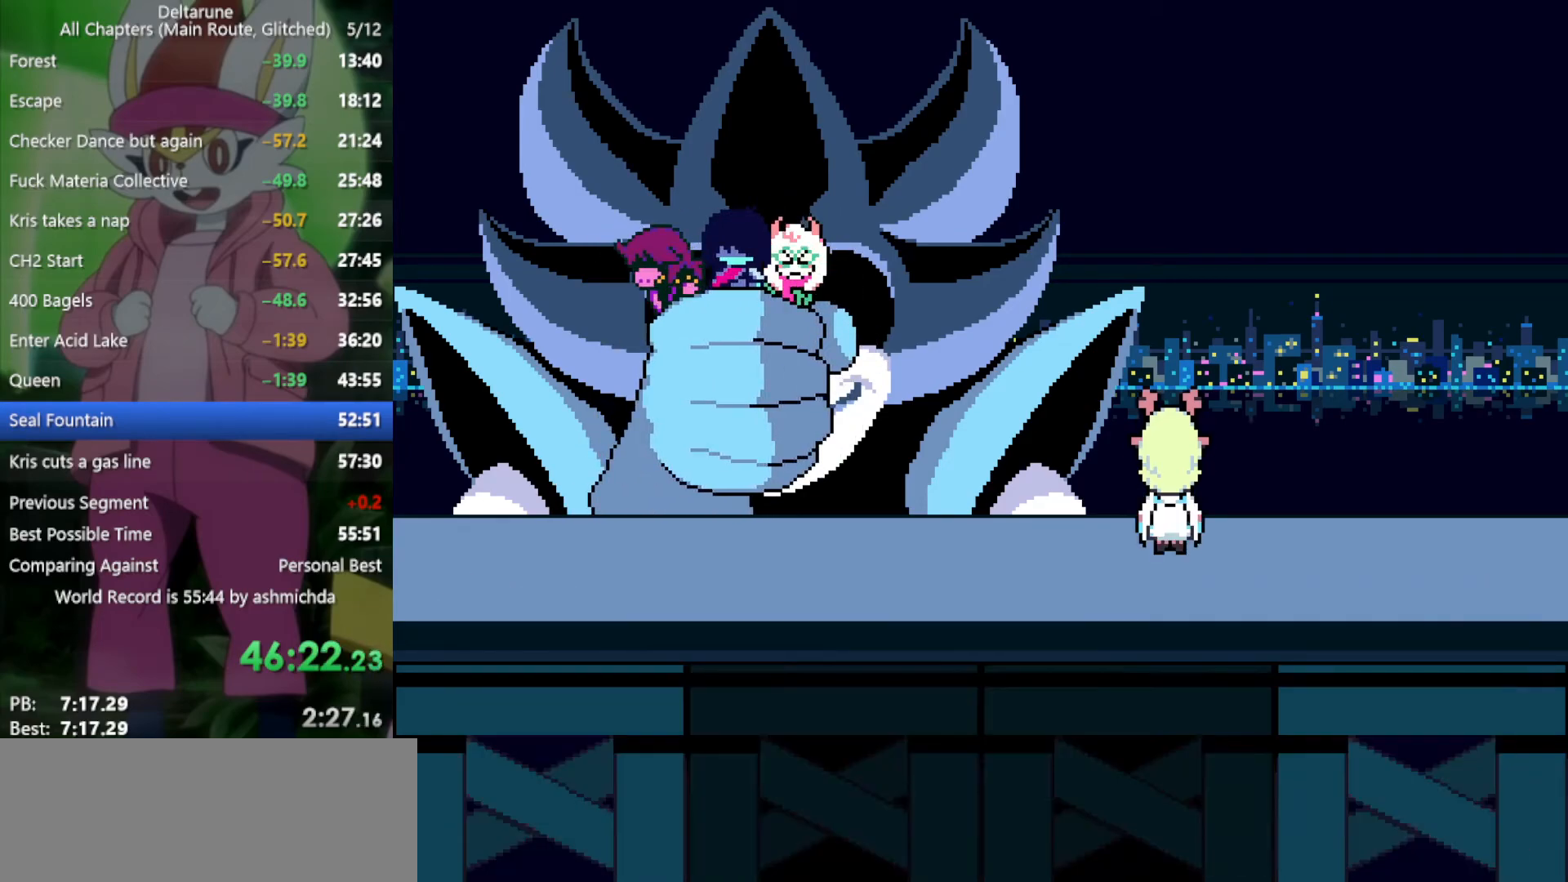
{"keys": ["x"], "events": []}
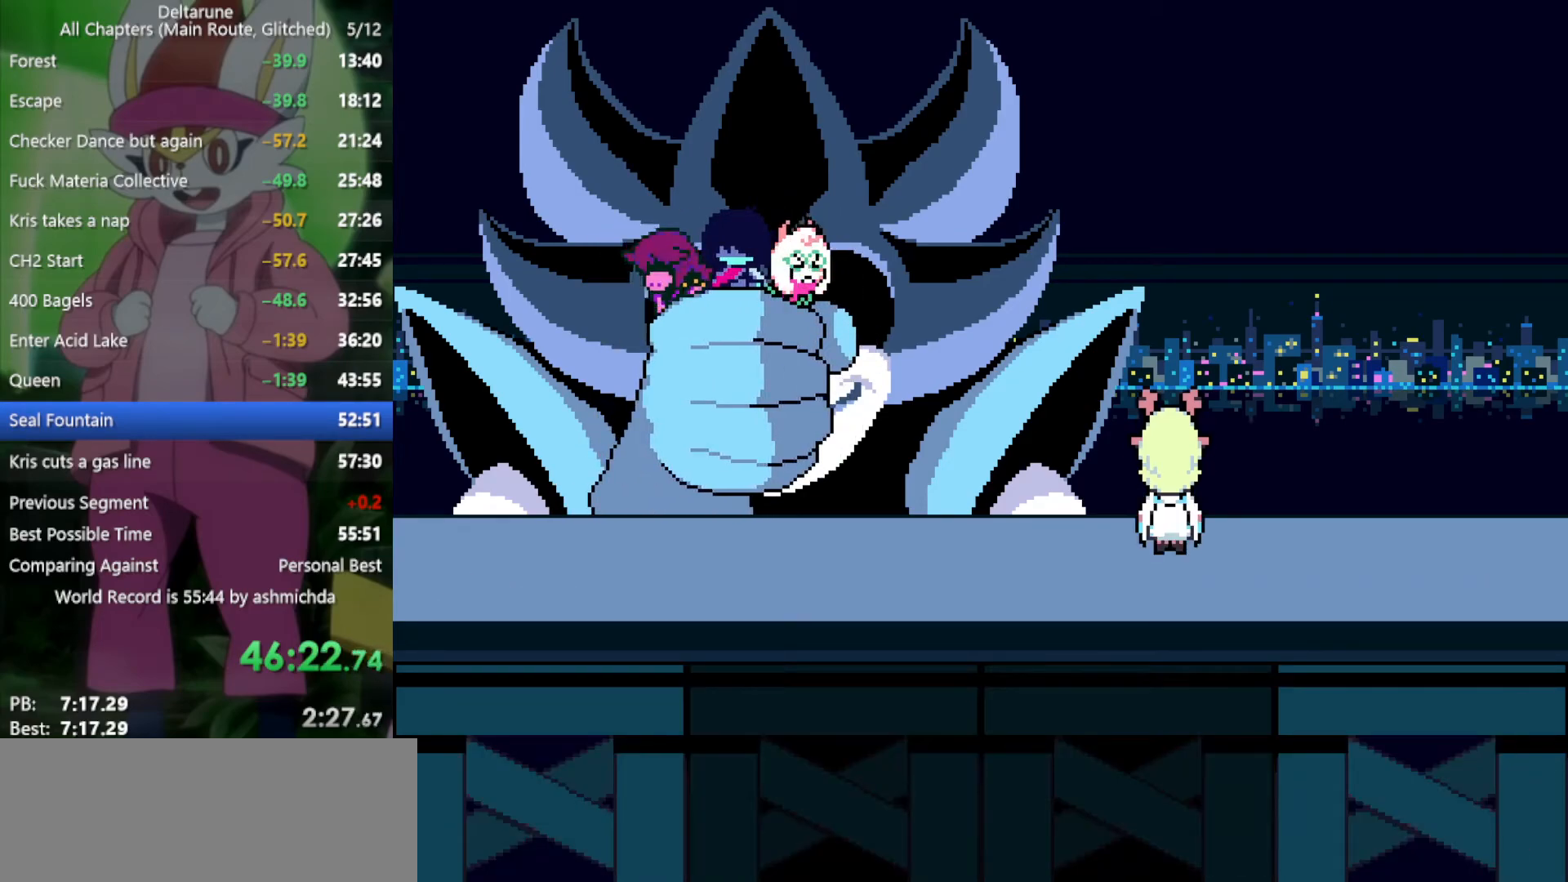
{"keys": ["x"], "events": []}
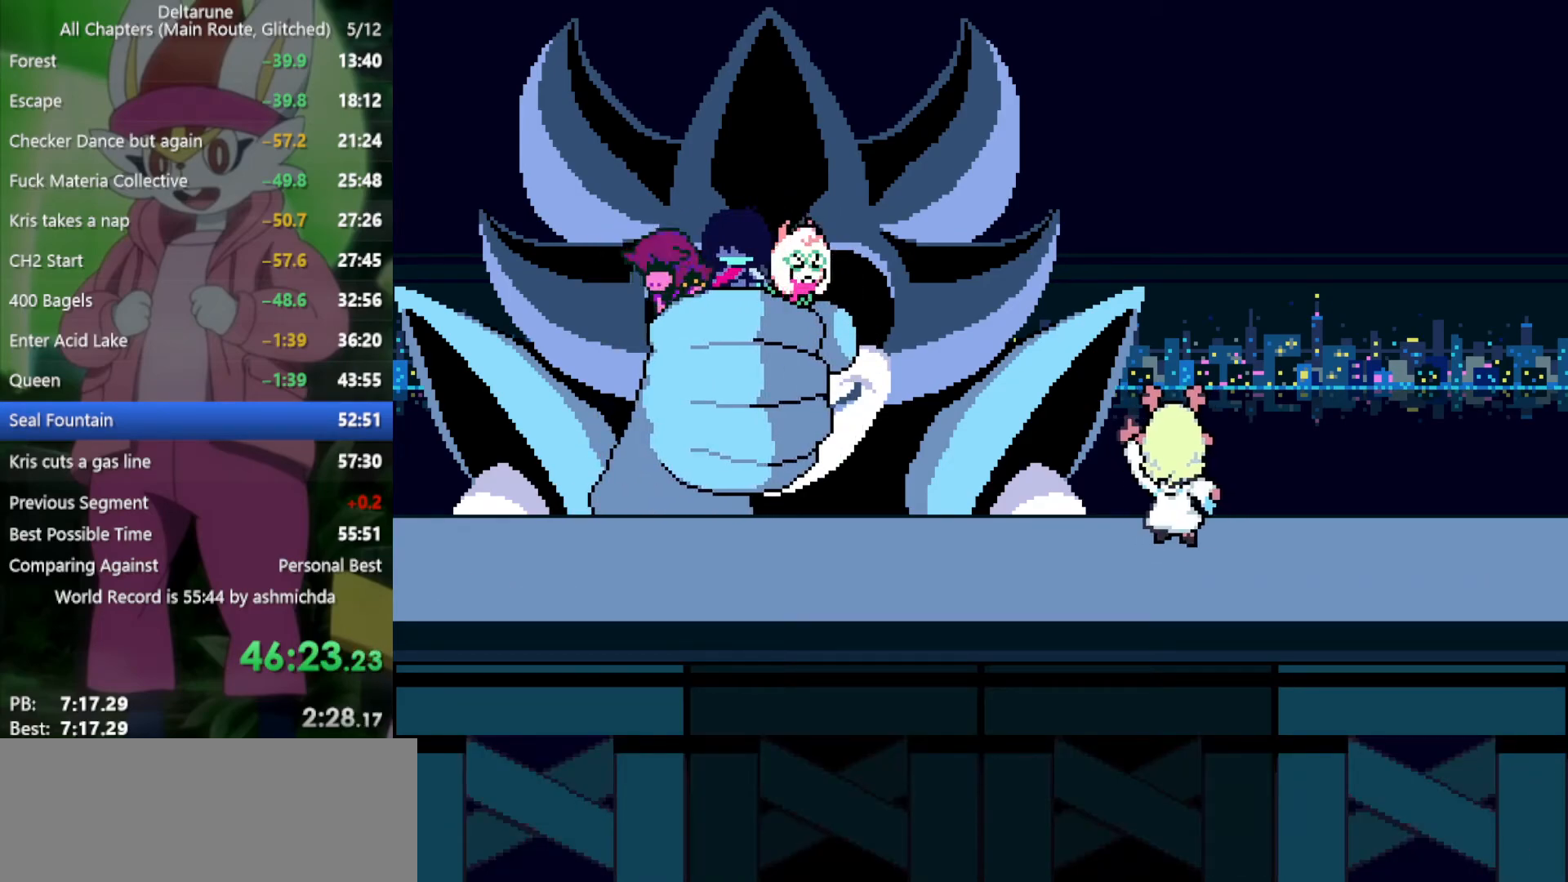
{"keys": ["x"], "events": []}
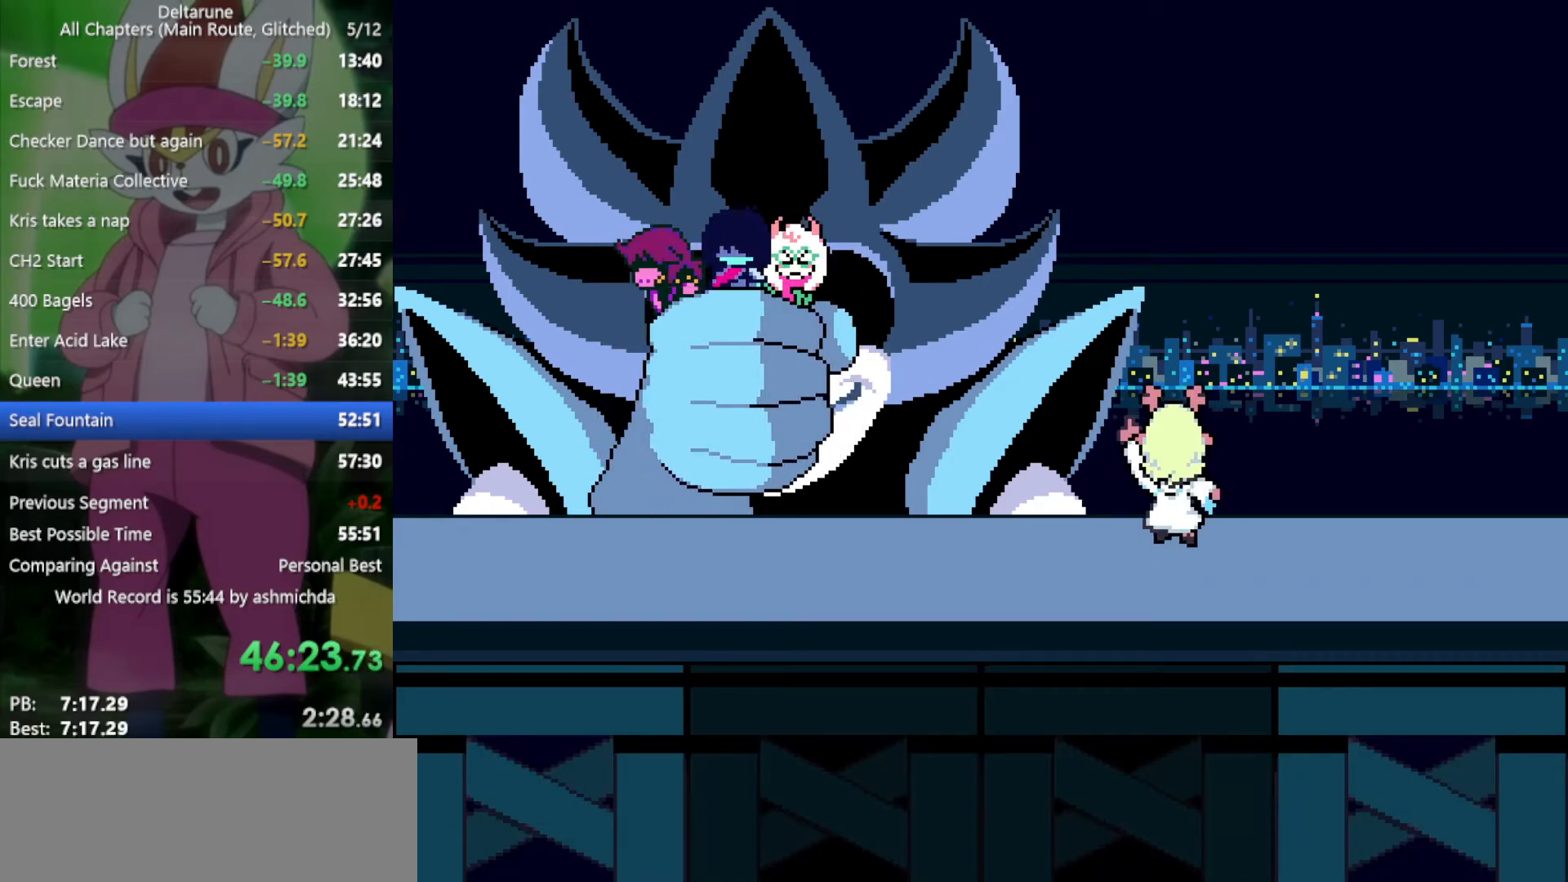
{"keys": ["x"], "events": []}
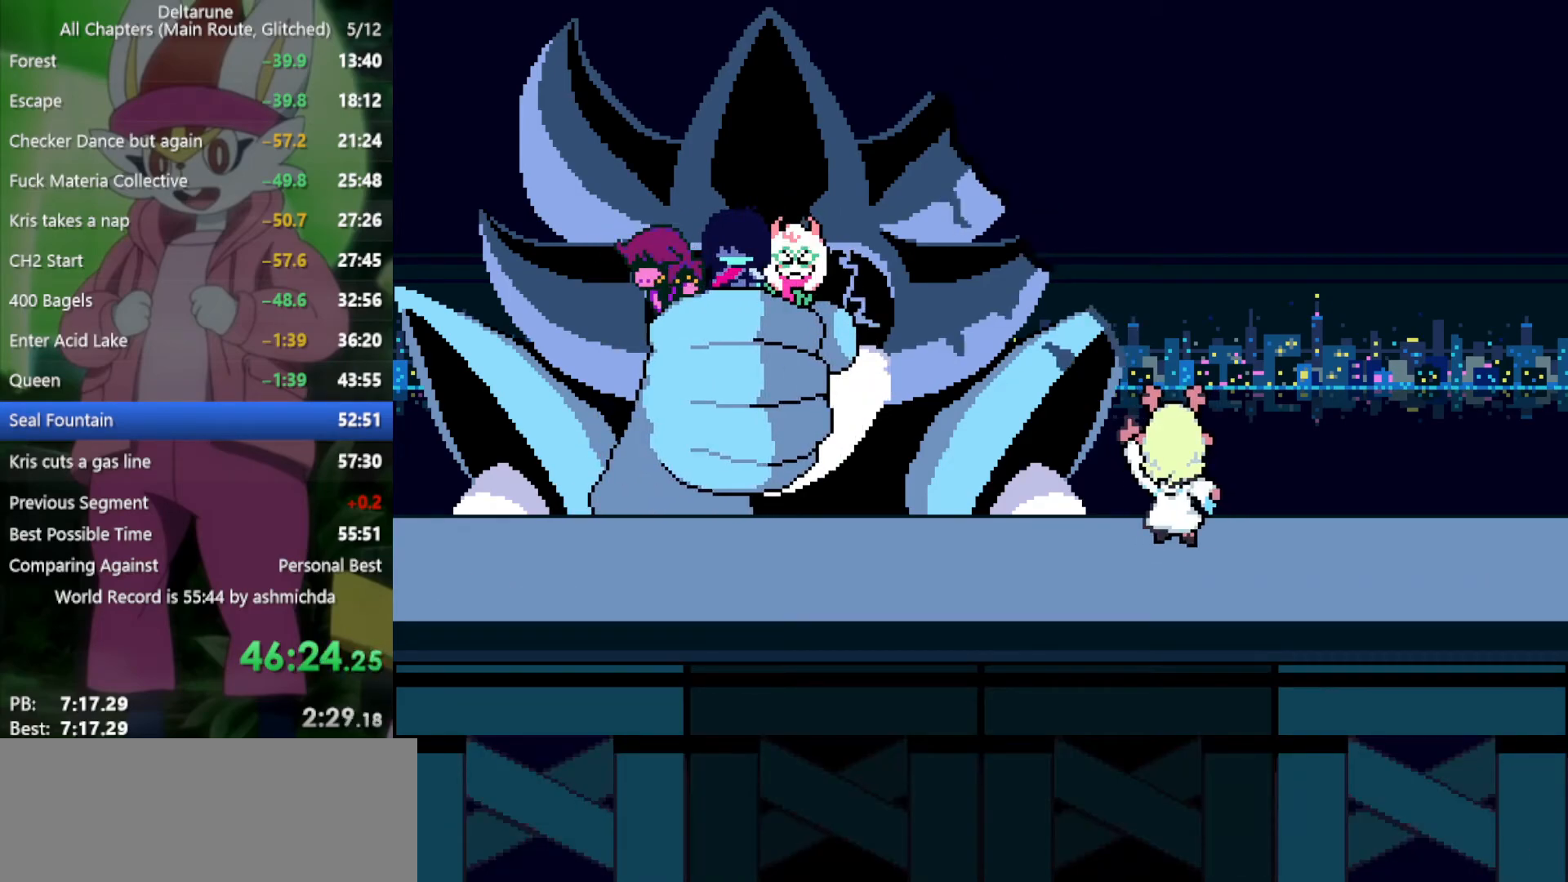
{"keys": ["x"], "events": []}
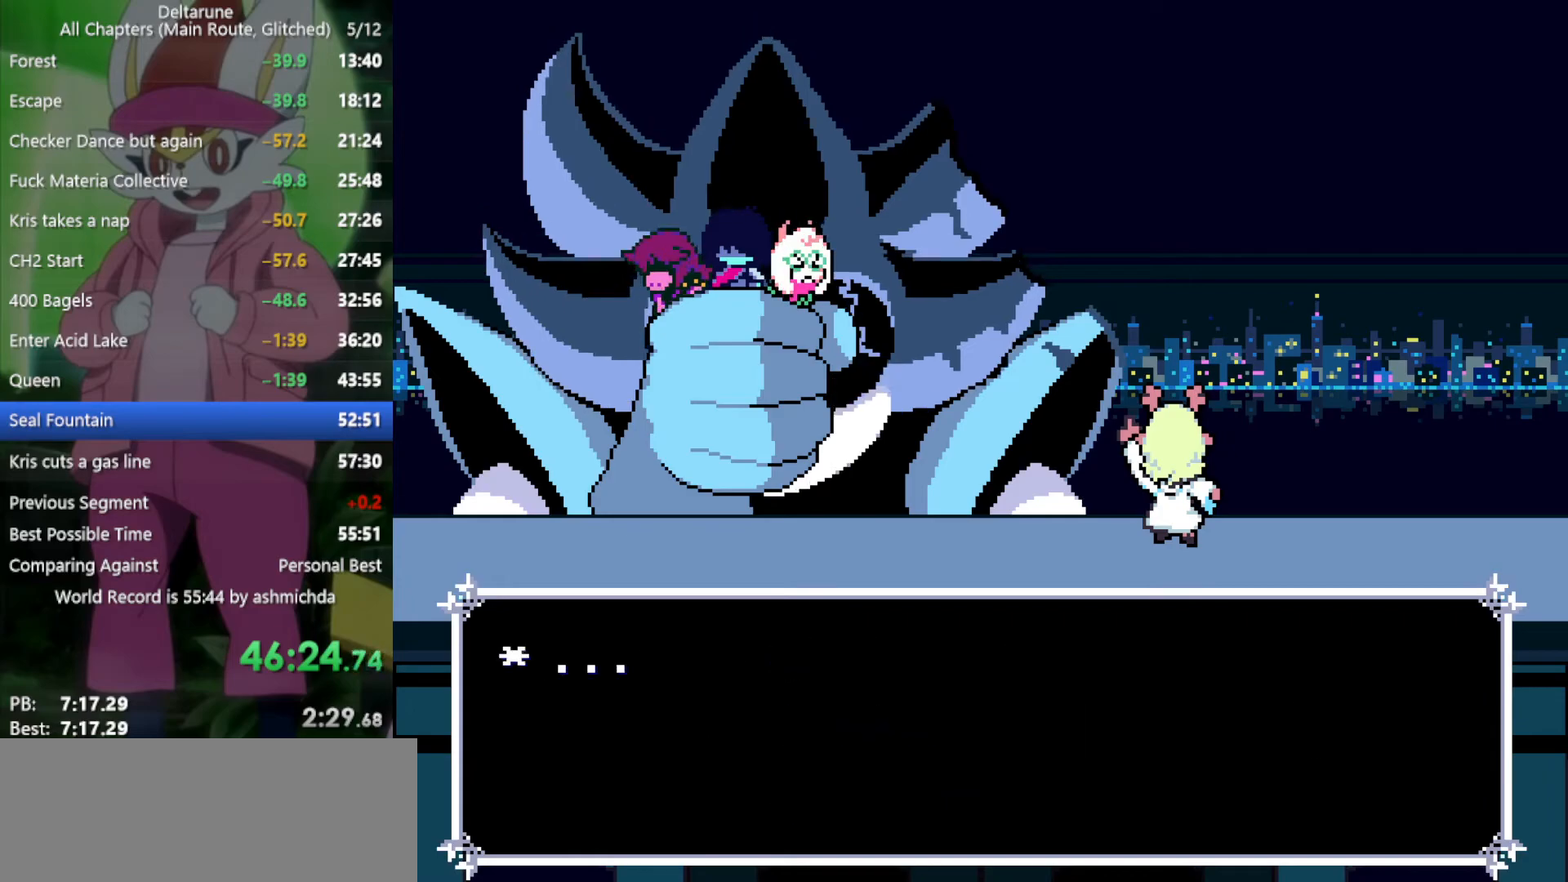
{"keys": ["x"], "events": []}
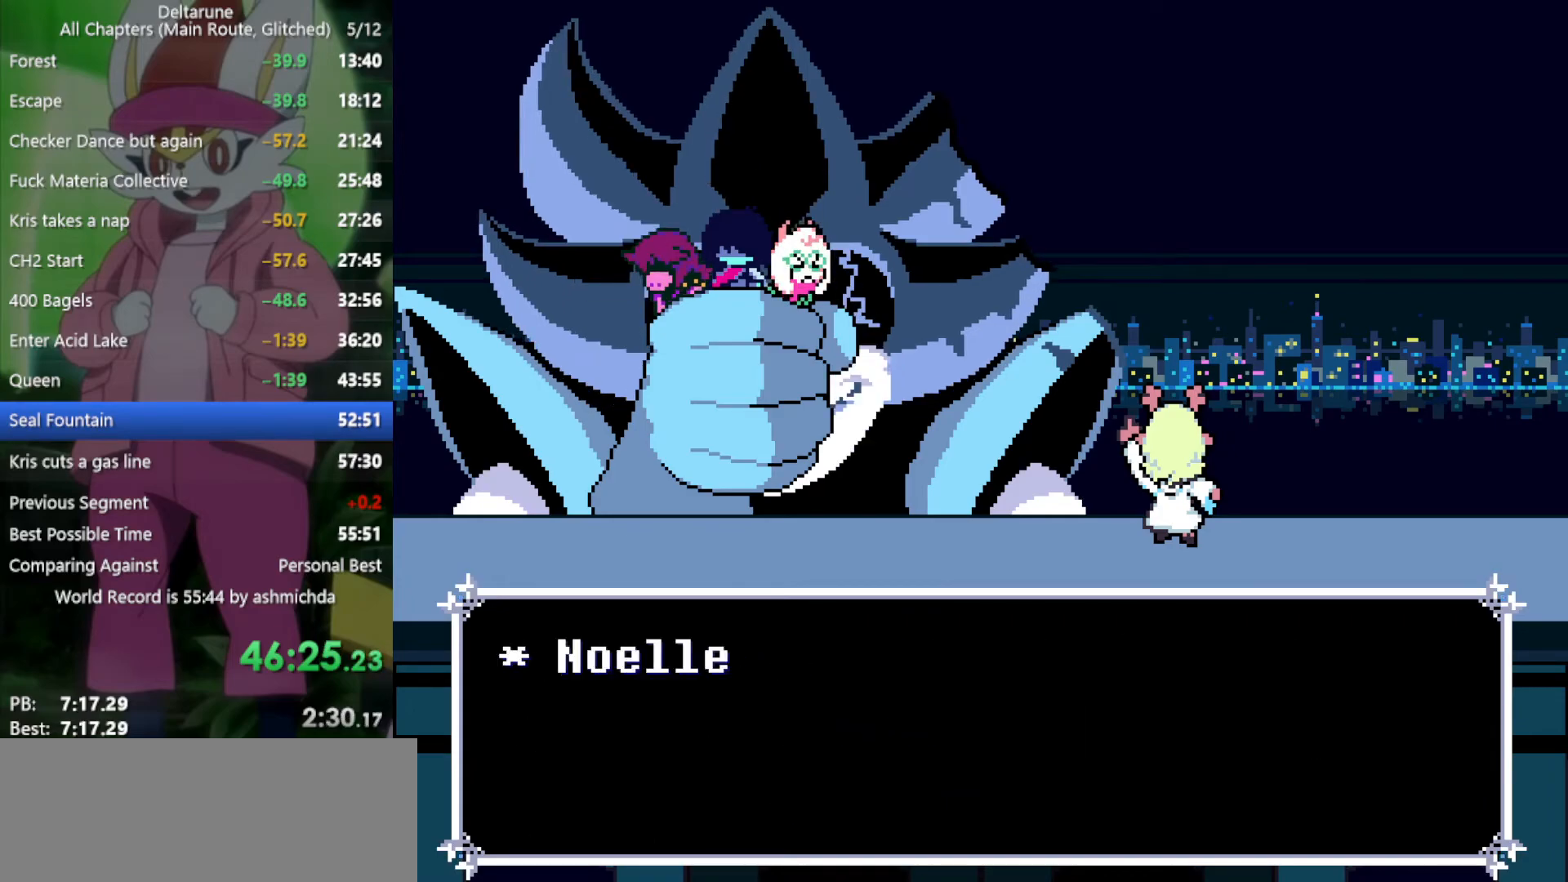
{"keys": ["x"], "events": []}
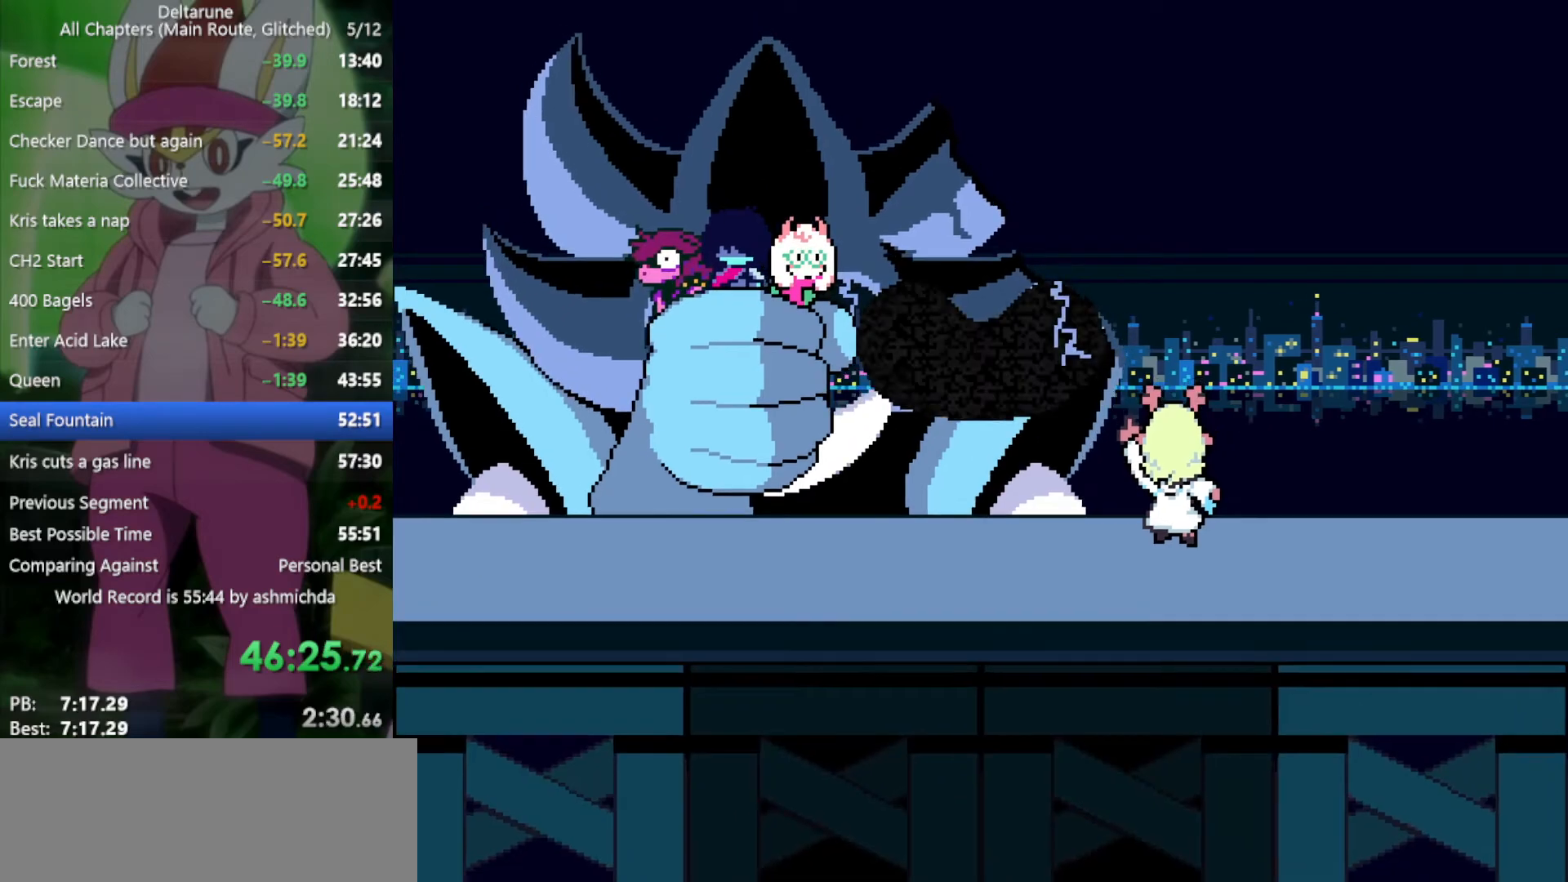
{"keys": ["x"], "events": []}
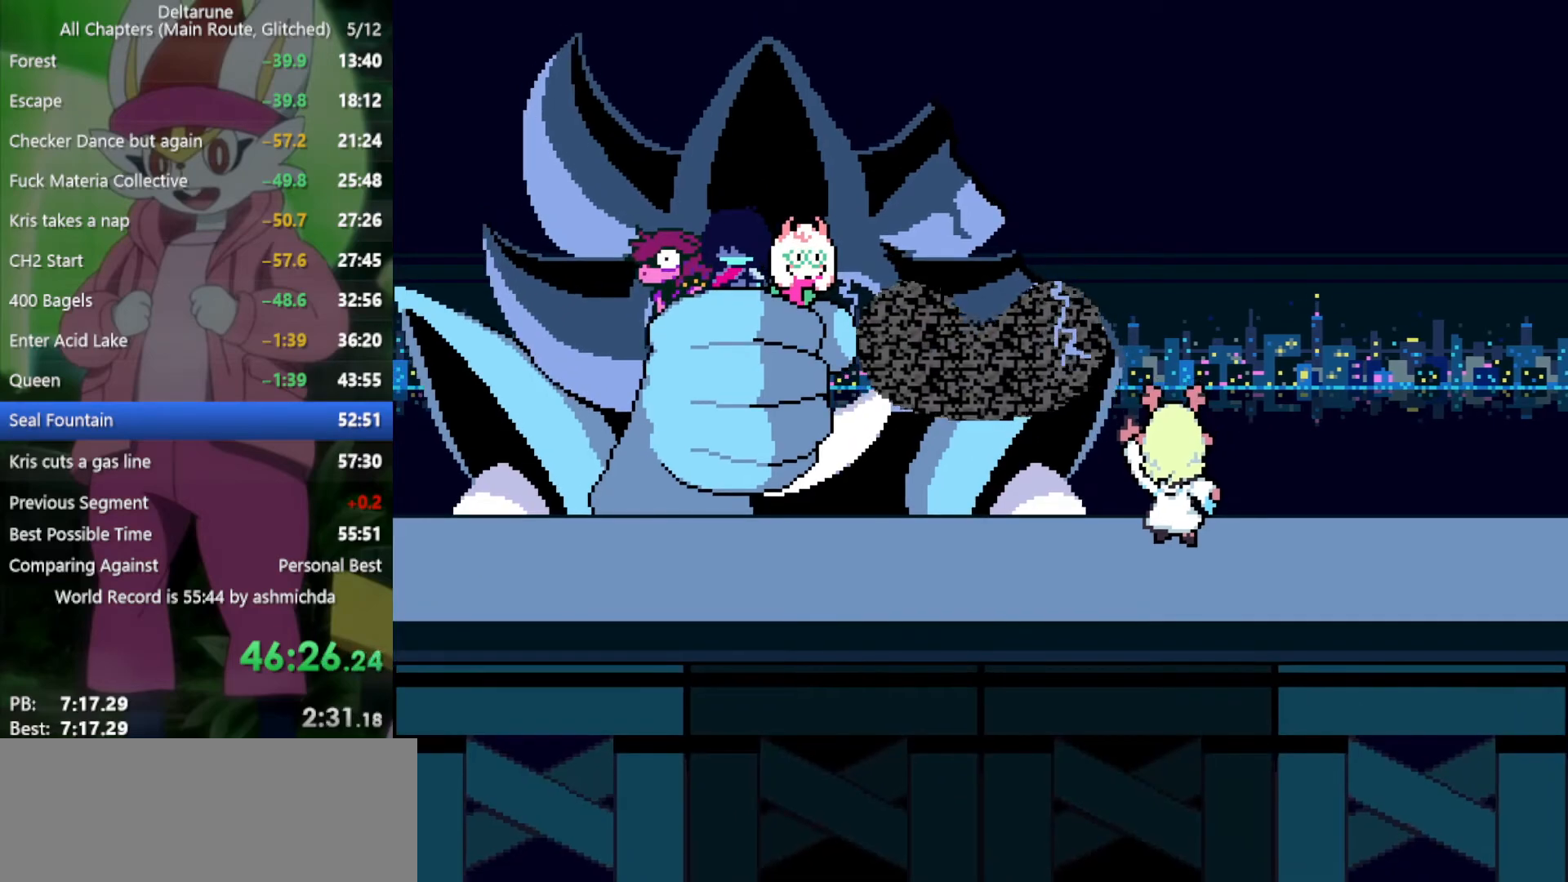
{"keys": ["x"], "events": []}
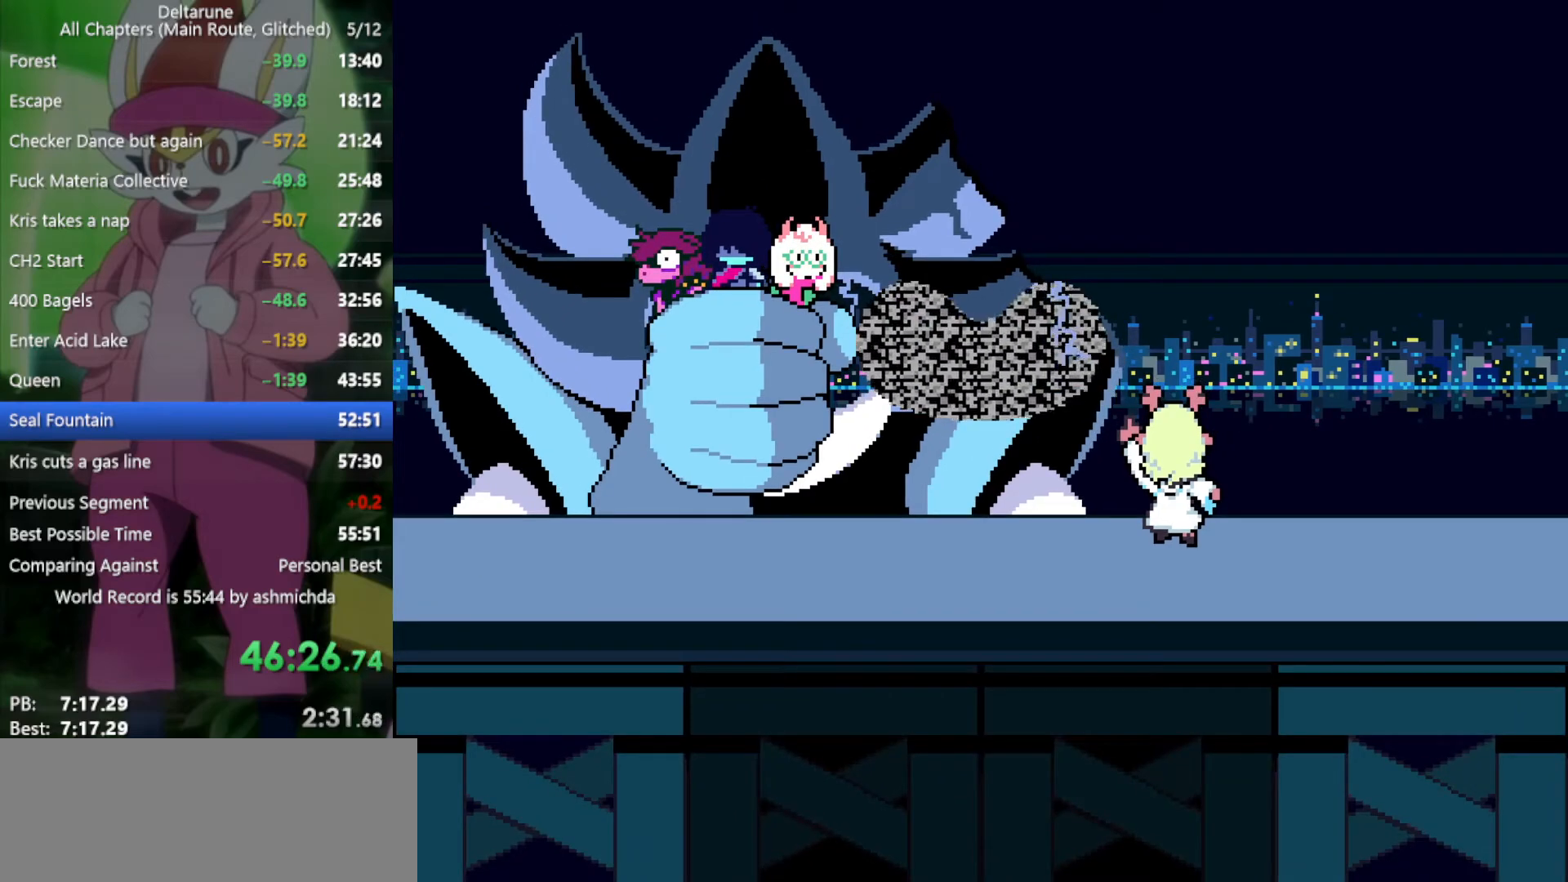
{"keys": ["x"], "events": []}
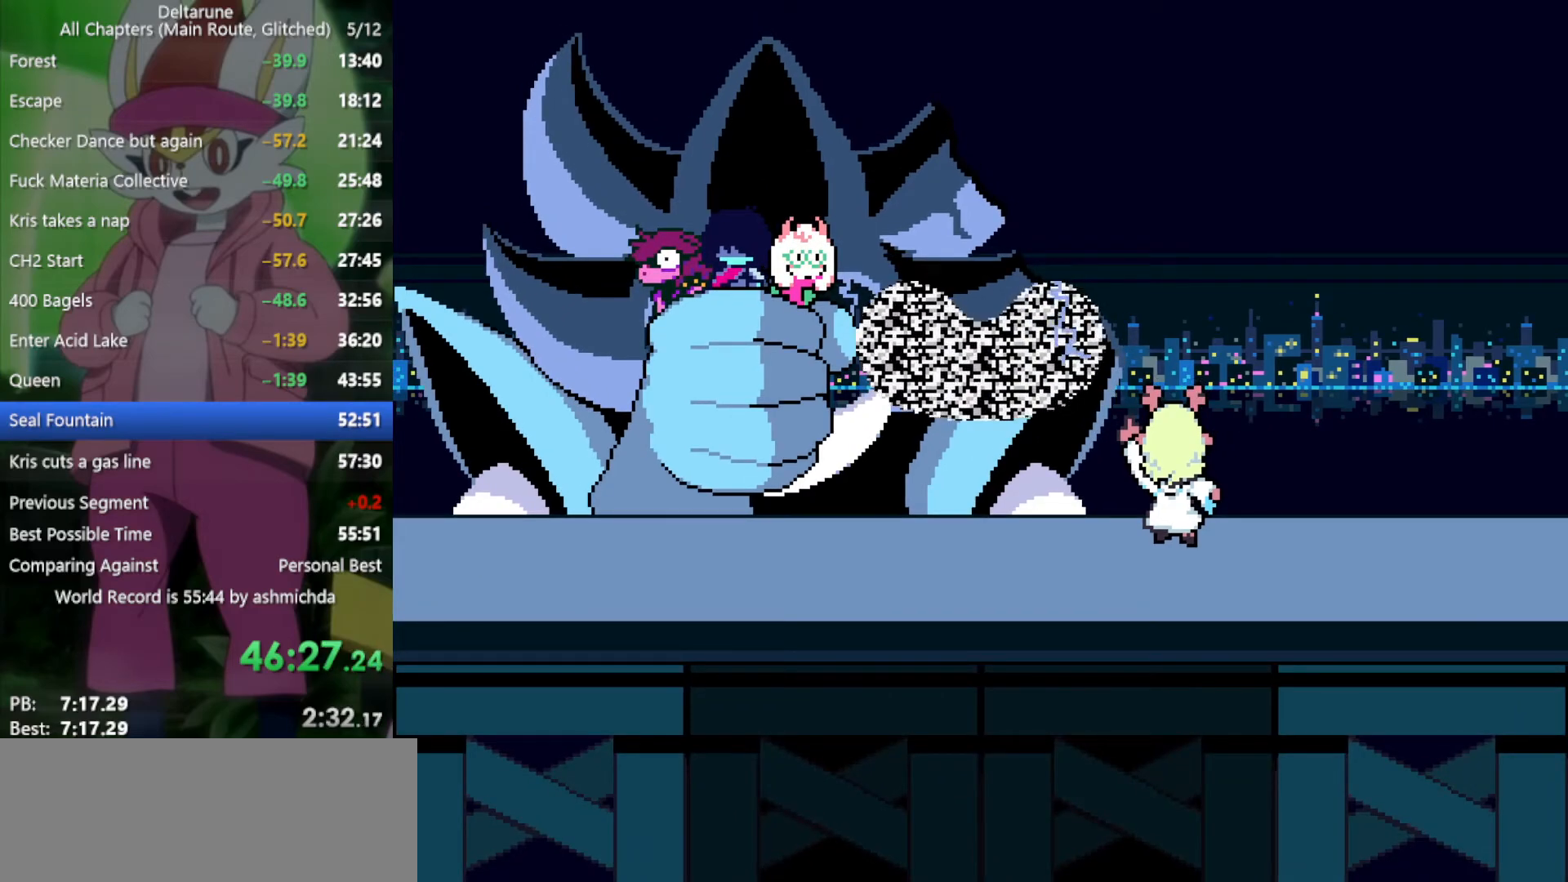
{"keys": ["x"], "events": []}
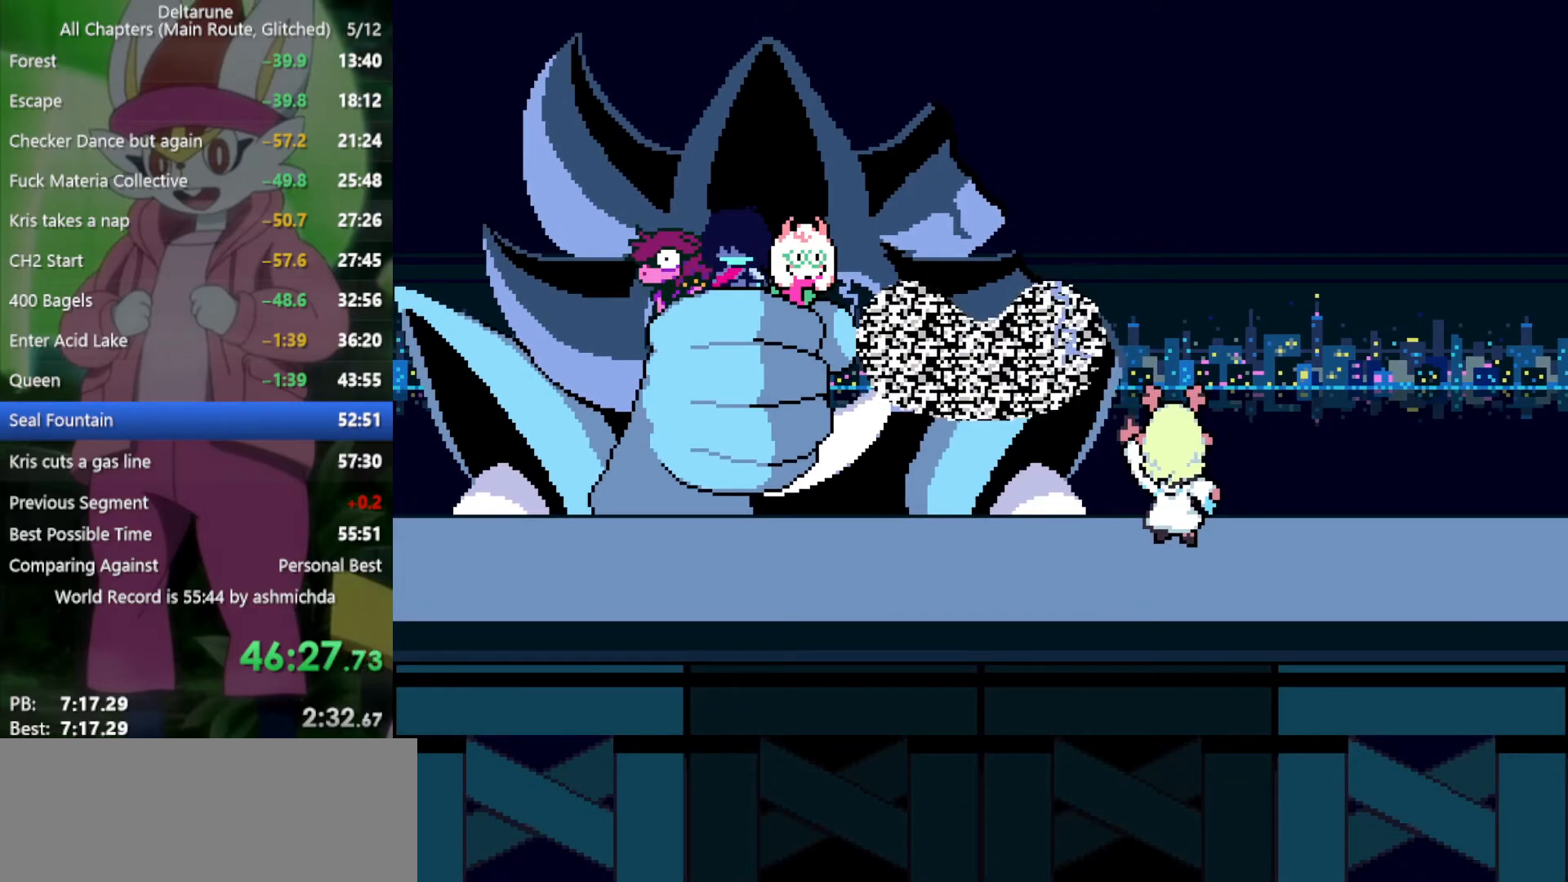
{"keys": [], "events": [[384, "x", "up"]]}